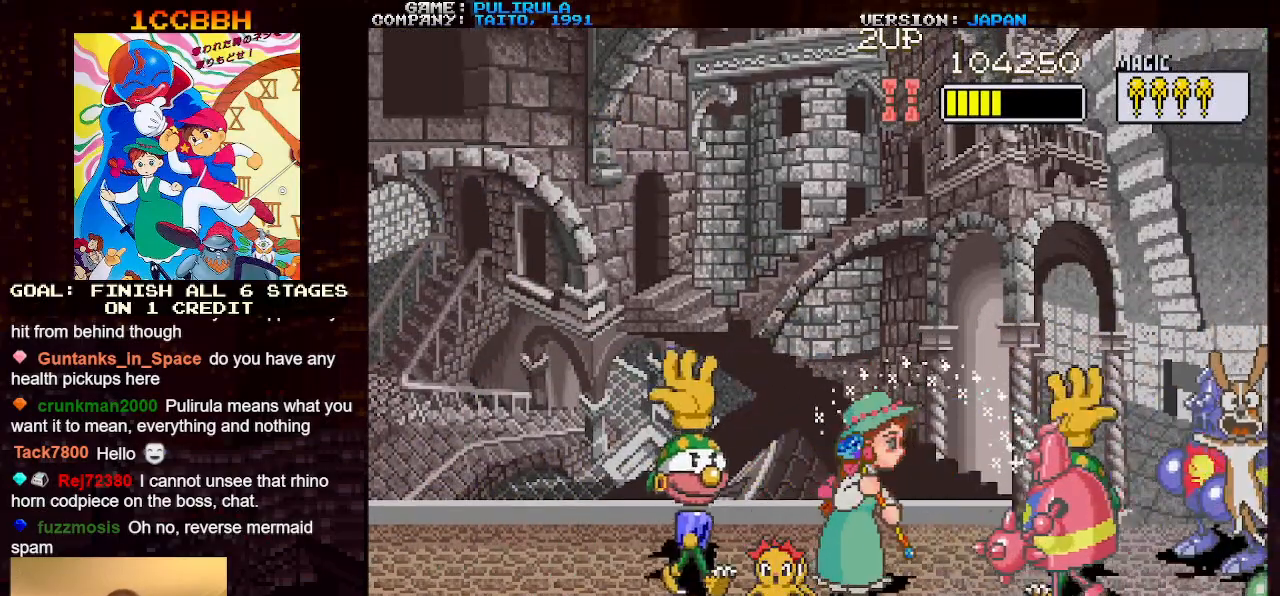
Gameplay with a controller (arcade stick); each line is a JSON object with the inputs held at the frame after it. "events" lists button and stick changes between this image and that frame as [ms after this image, input, new state], when the widget could be followed in between. Not read: L3 R3.
{"buttons": [], "left_stick": "down", "events": [[34, "SQUARE", "up"], [100, "SQUARE", "down"], [184, "SQUARE", "up"], [317, "left_stick", "down"]]}
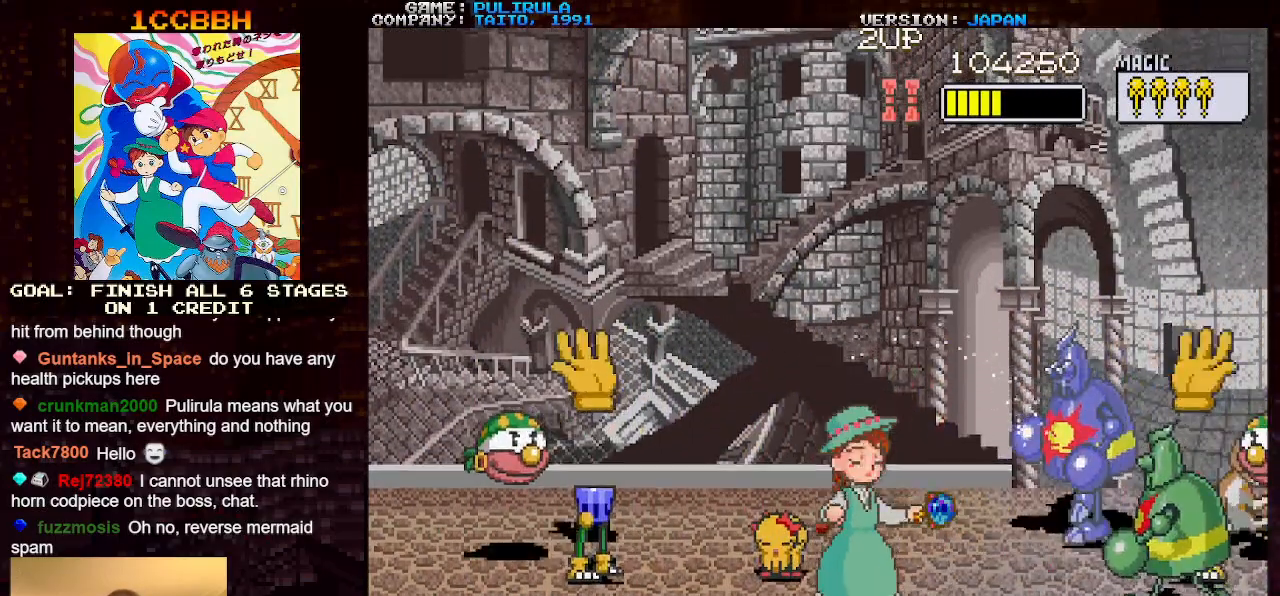
{"buttons": ["TRIANGLE"], "left_stick": "center", "events": [[283, "TRIANGLE", "down"], [283, "left_stick", "center"]]}
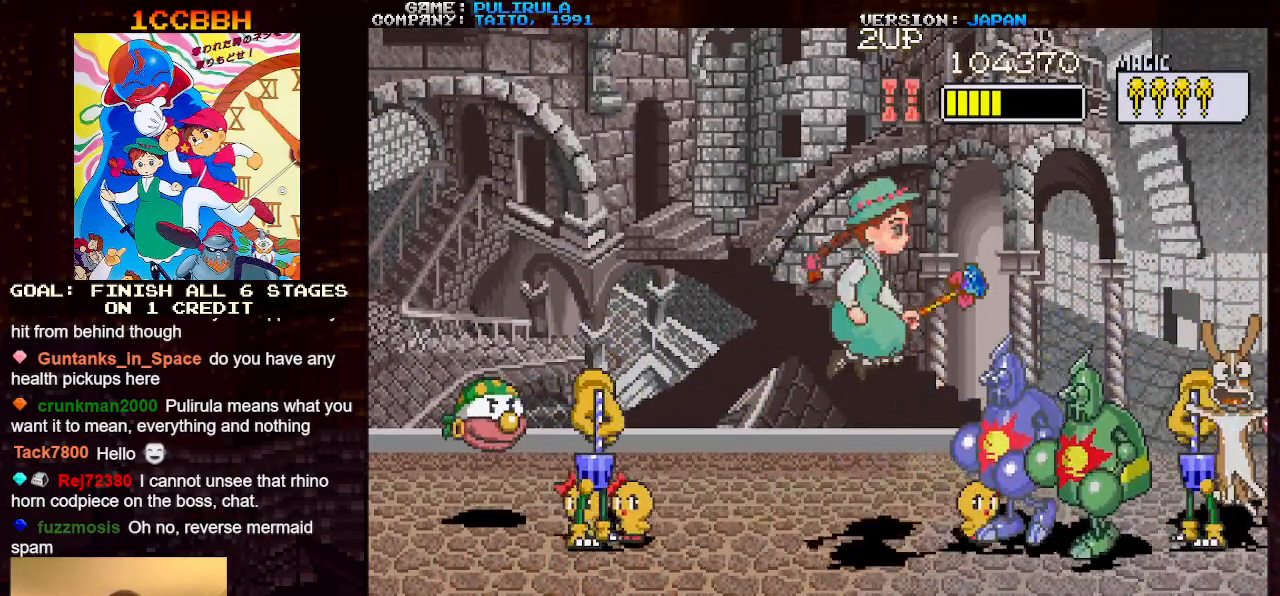
{"buttons": [], "left_stick": "up-right", "events": [[217, "SQUARE", "down"], [234, "left_stick", "up-right"], [250, "TRIANGLE", "up"], [301, "SQUARE", "up"], [434, "SQUARE", "down"], [484, "SQUARE", "up"]]}
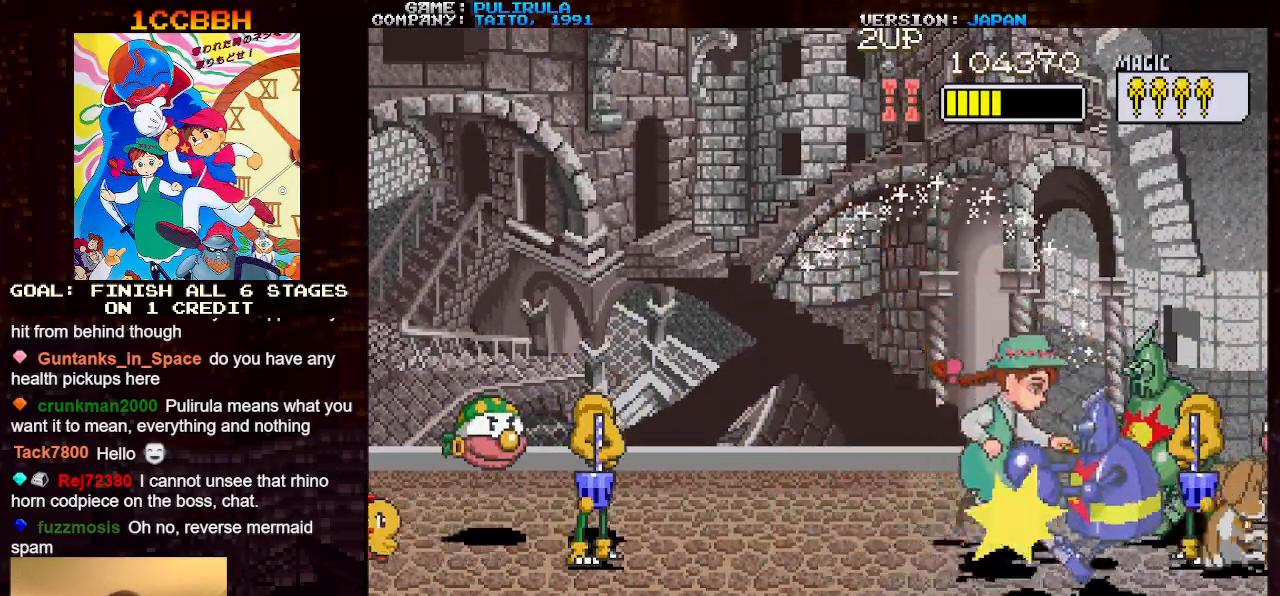
{"buttons": [], "left_stick": "up-right", "events": [[83, "SQUARE", "down"], [150, "SQUARE", "up"], [267, "SQUARE", "down"], [350, "SQUARE", "up"]]}
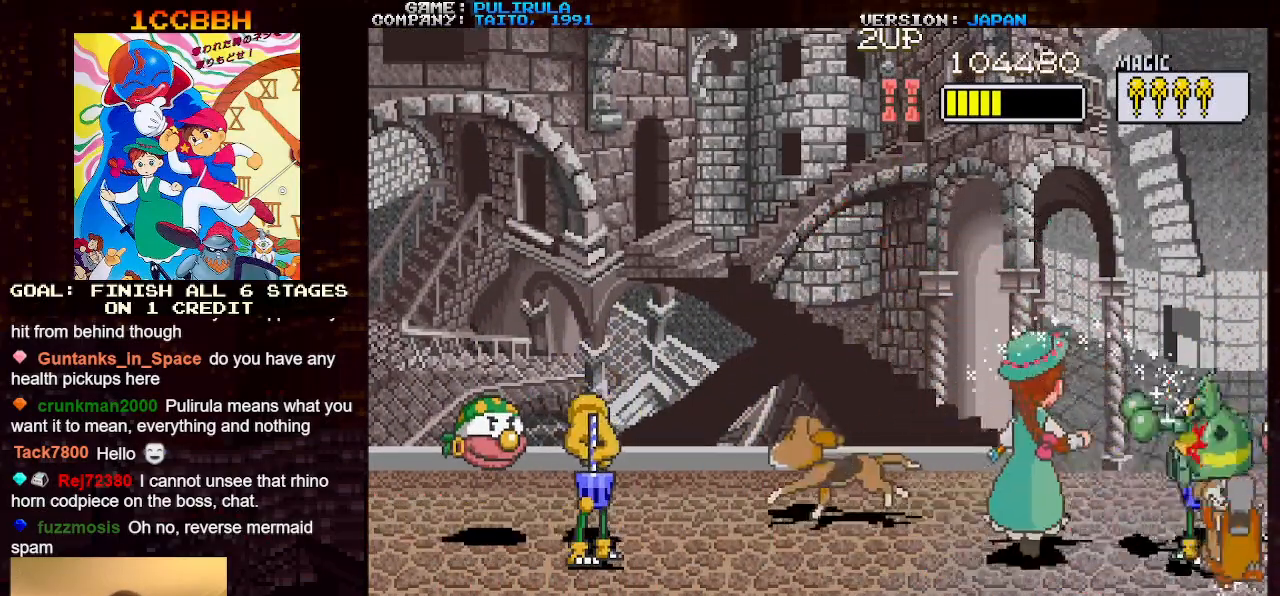
{"buttons": [], "left_stick": "left", "events": [[50, "SQUARE", "down"], [150, "SQUARE", "up"], [267, "left_stick", "center"], [467, "left_stick", "left"]]}
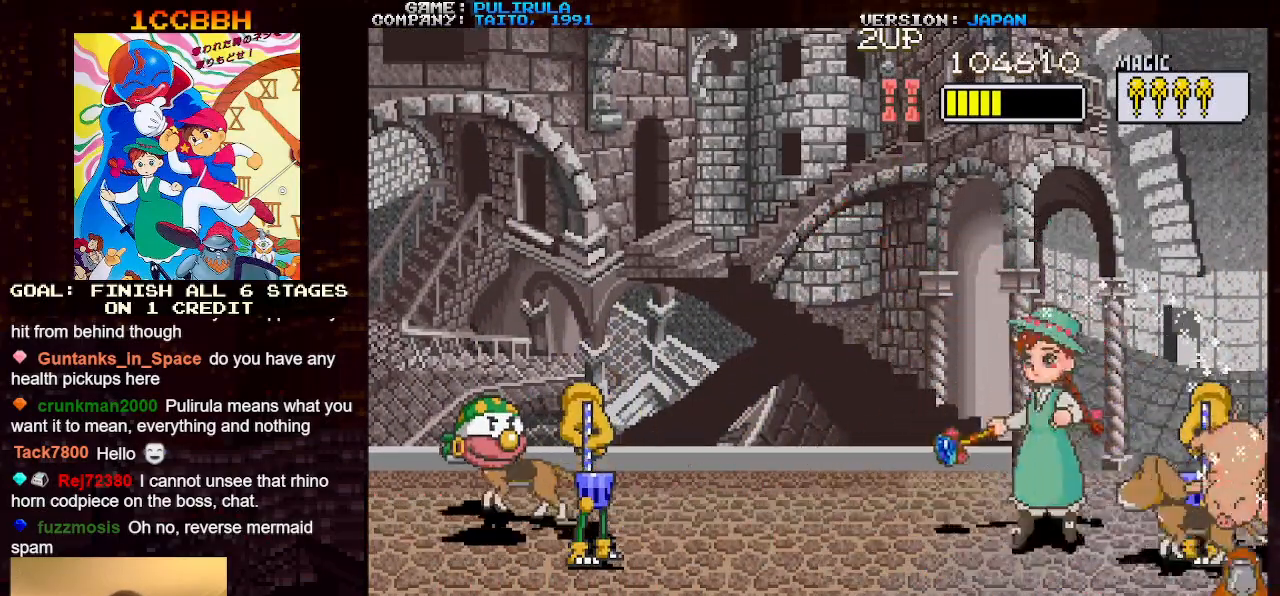
{"buttons": [], "left_stick": "left", "events": [[33, "TRIANGLE", "down"], [250, "TRIANGLE", "up"]]}
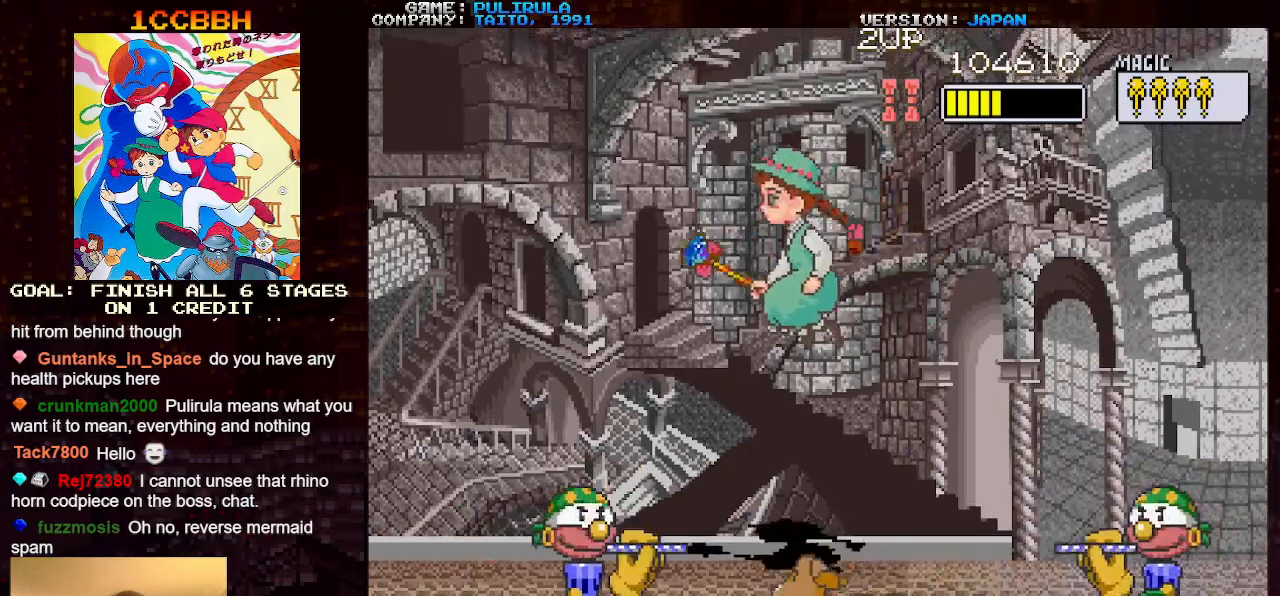
{"buttons": [], "left_stick": "down-left", "events": [[84, "SQUARE", "down"], [117, "left_stick", "down-left"], [184, "SQUARE", "up"]]}
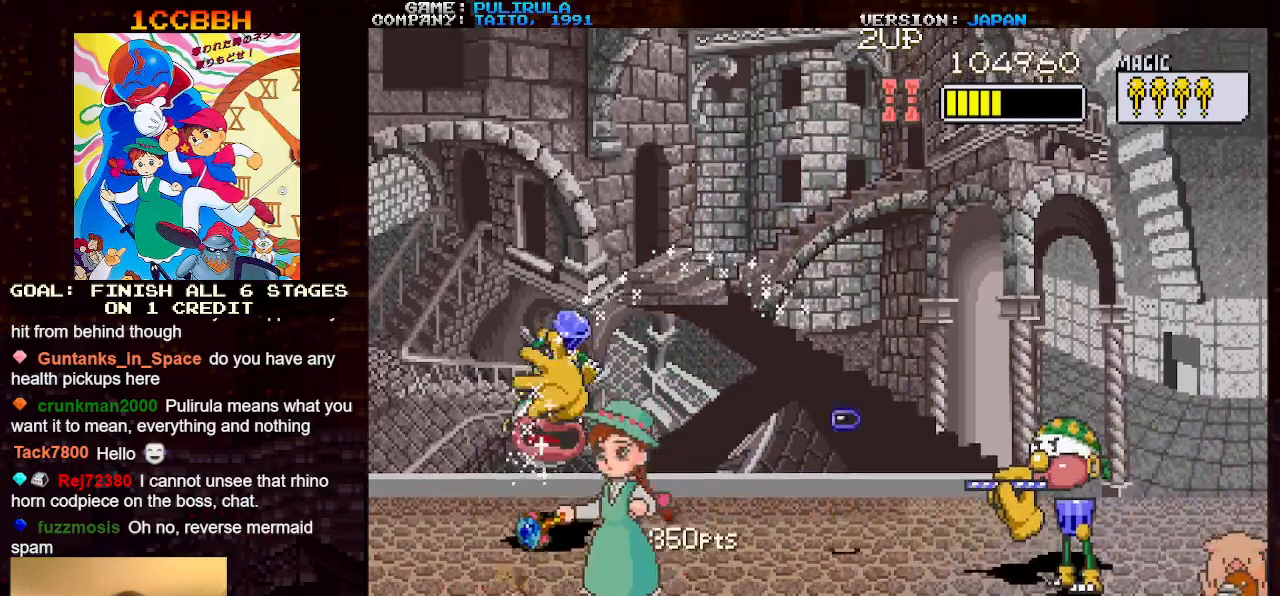
{"buttons": ["TRIANGLE"], "left_stick": "right", "events": [[167, "left_stick", "down-right"], [350, "TRIANGLE", "down"], [350, "left_stick", "right"]]}
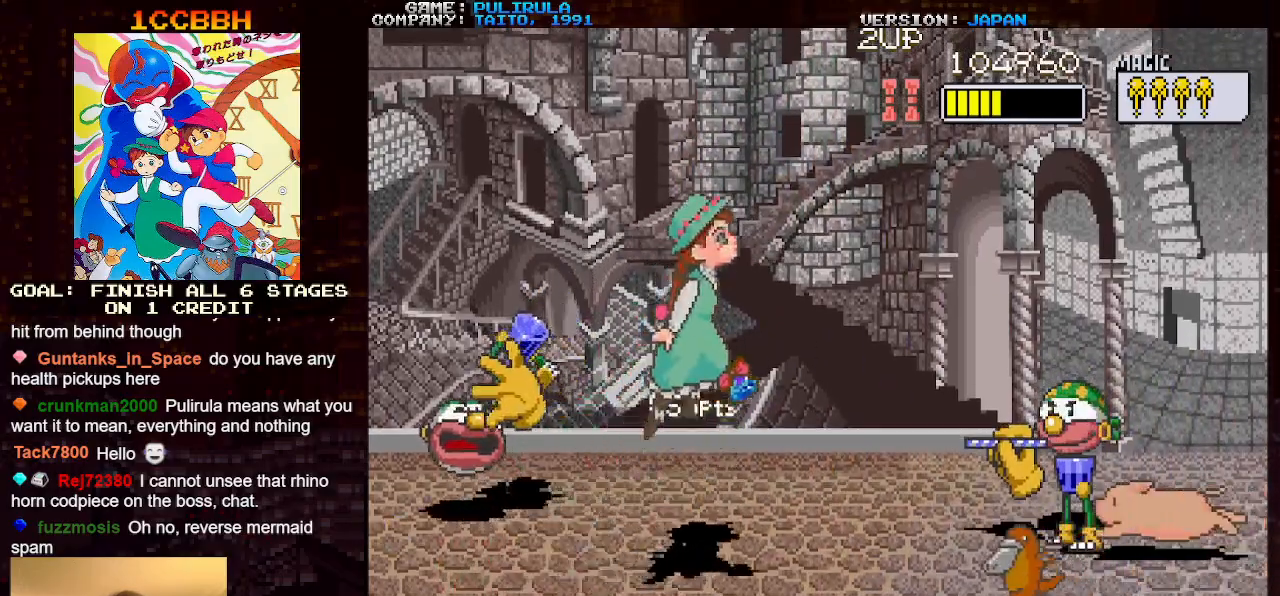
{"buttons": [], "left_stick": "up-right", "events": [[167, "left_stick", "up-right"], [284, "SQUARE", "down"], [401, "TRIANGLE", "up"], [467, "SQUARE", "up"]]}
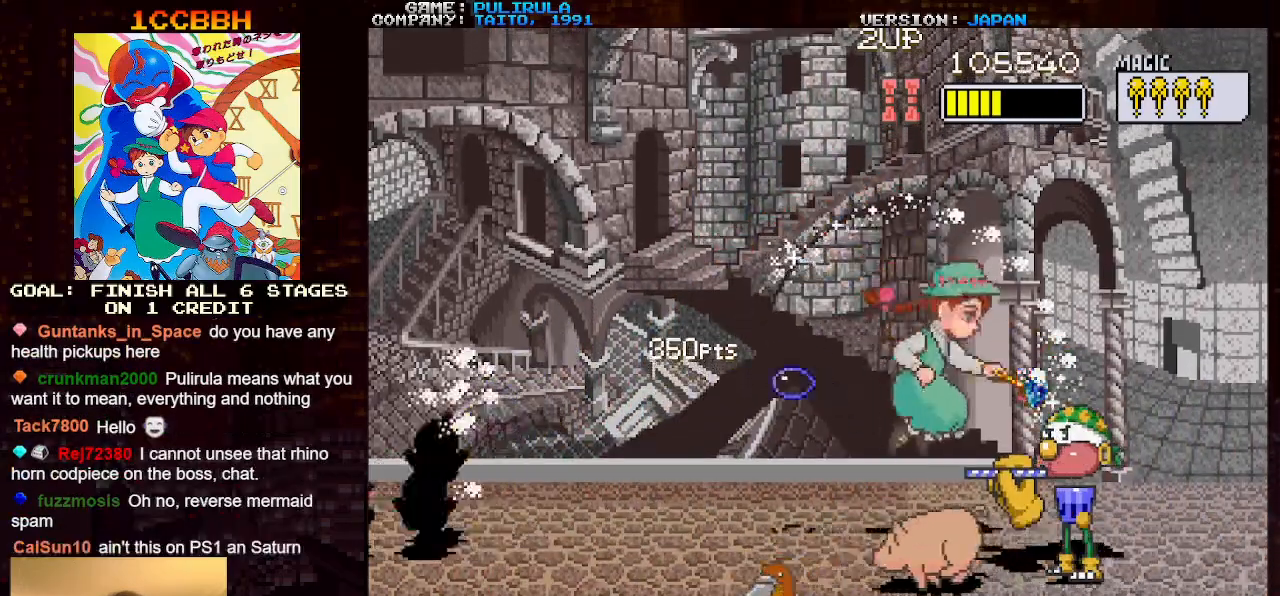
{"buttons": [], "left_stick": "down-left", "events": [[233, "left_stick", "down"], [283, "left_stick", "down-left"]]}
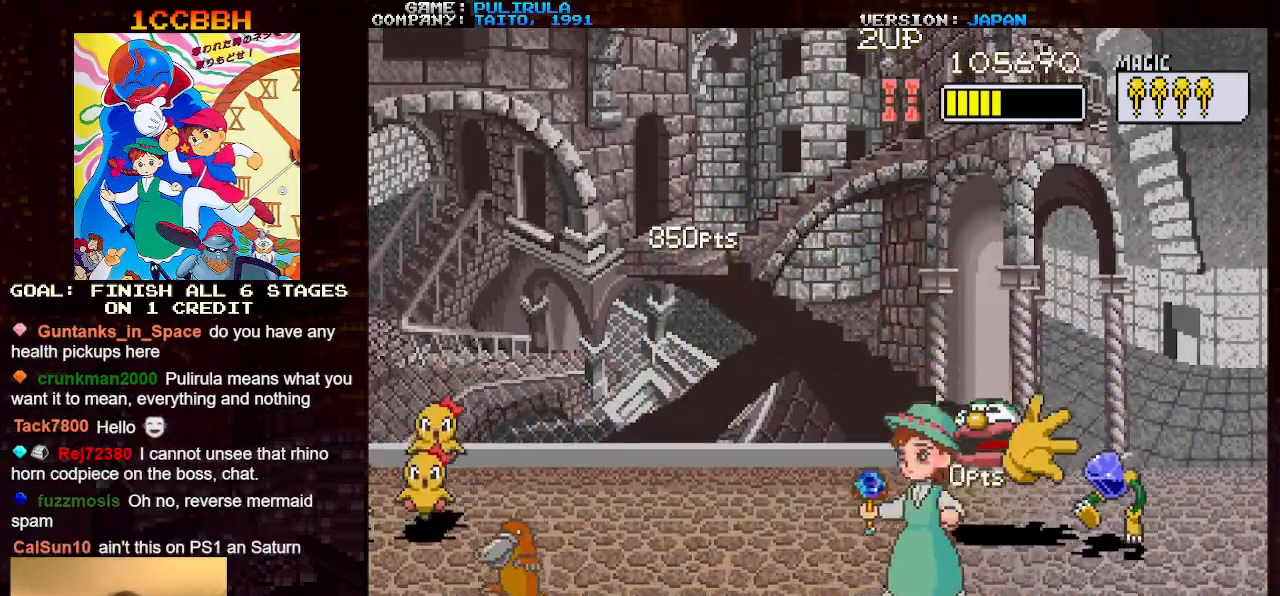
{"buttons": [], "left_stick": "up-left", "events": [[184, "left_stick", "left"], [301, "left_stick", "up-left"]]}
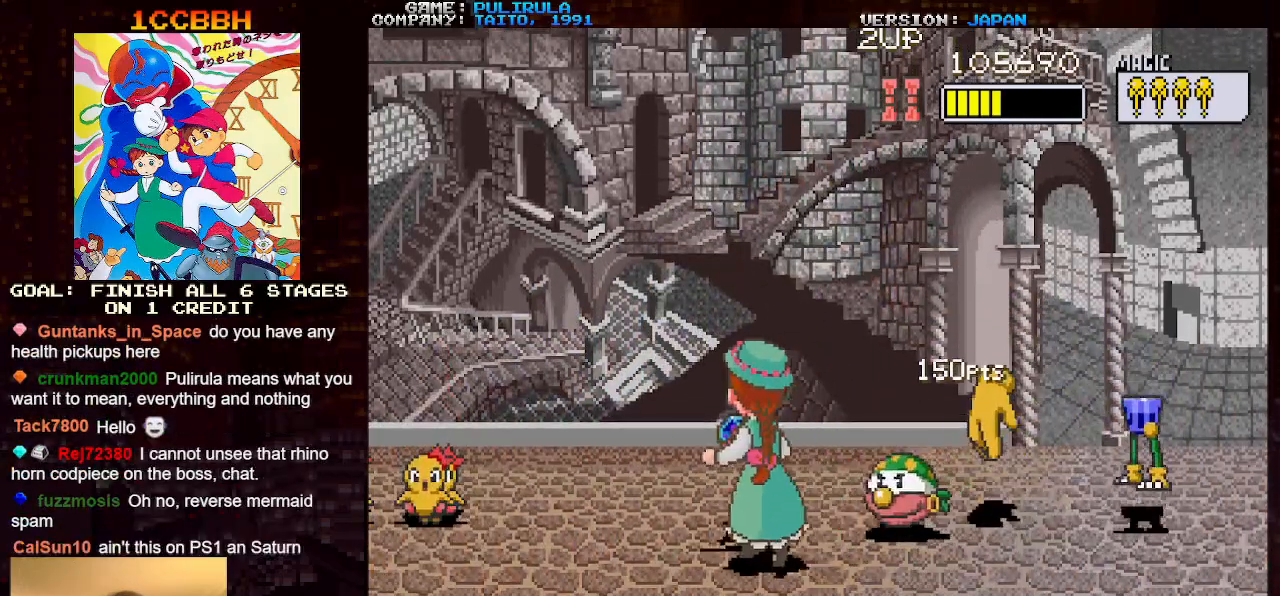
{"buttons": [], "left_stick": "down-left", "events": [[434, "left_stick", "down-left"]]}
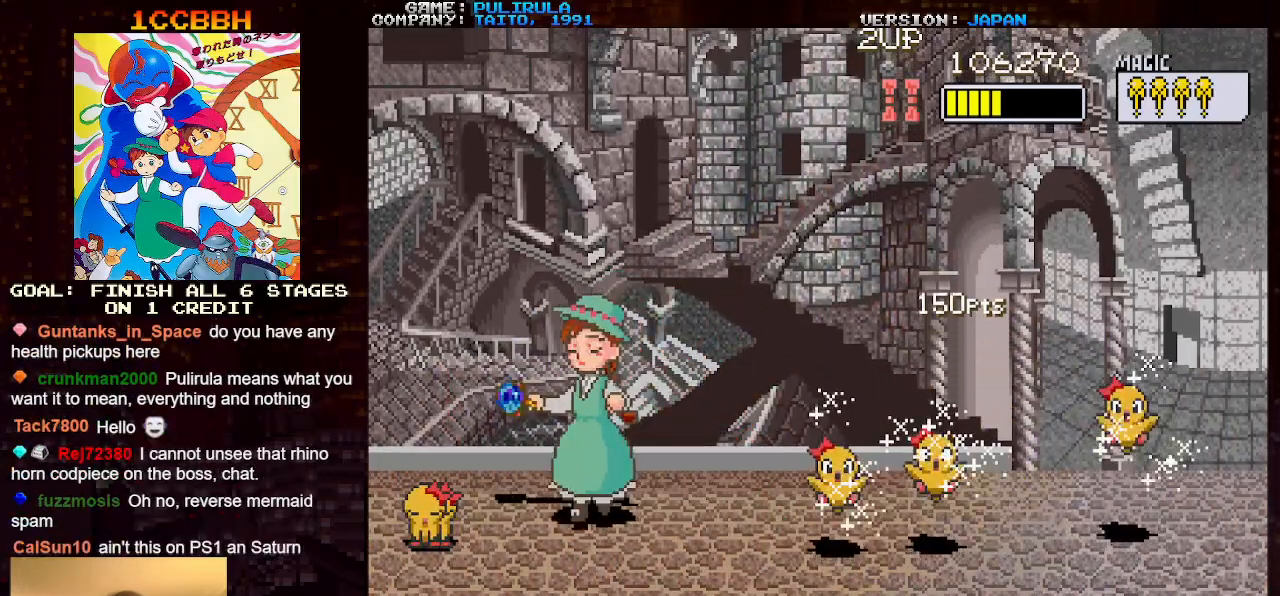
{"buttons": [], "left_stick": "up-right", "events": [[166, "left_stick", "down-right"], [300, "left_stick", "right"], [400, "left_stick", "up-right"]]}
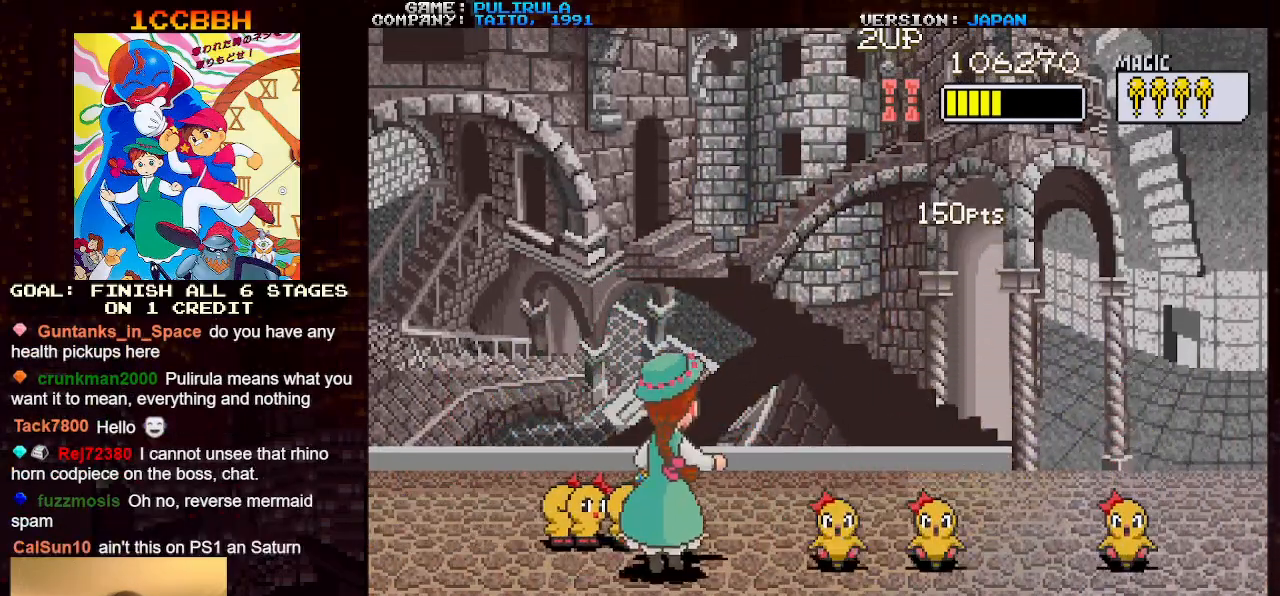
{"buttons": [], "left_stick": "down-right", "events": [[200, "left_stick", "right"], [300, "left_stick", "down-right"]]}
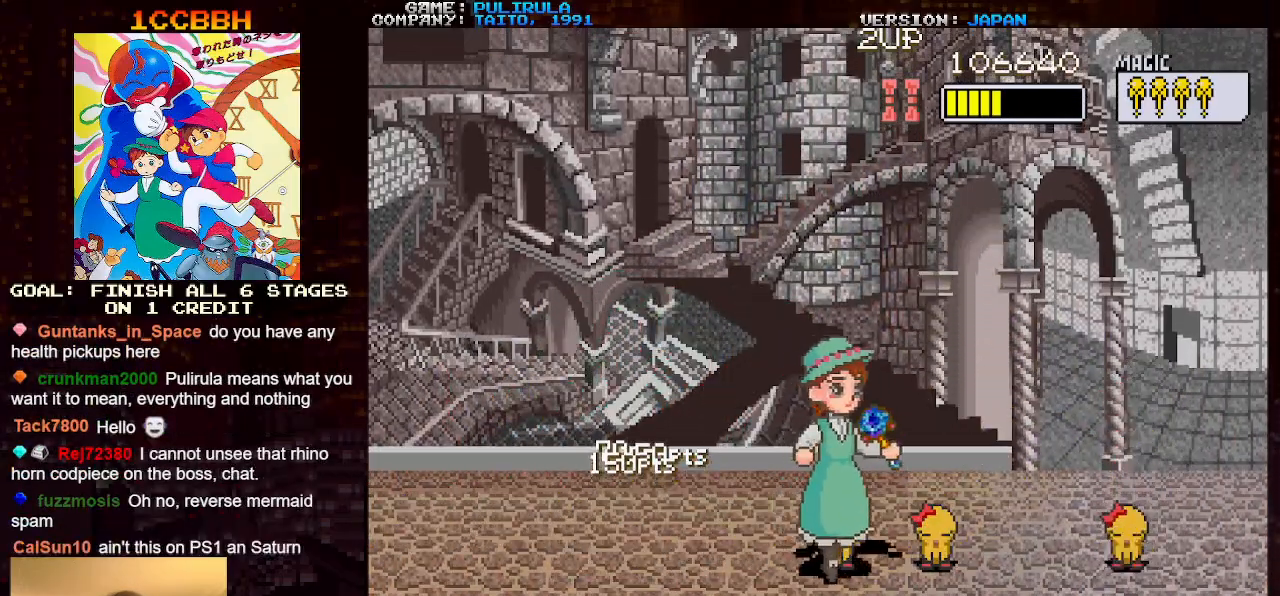
{"buttons": [], "left_stick": "up-right", "events": [[33, "left_stick", "up-right"], [233, "left_stick", "down-right"], [483, "left_stick", "up-right"]]}
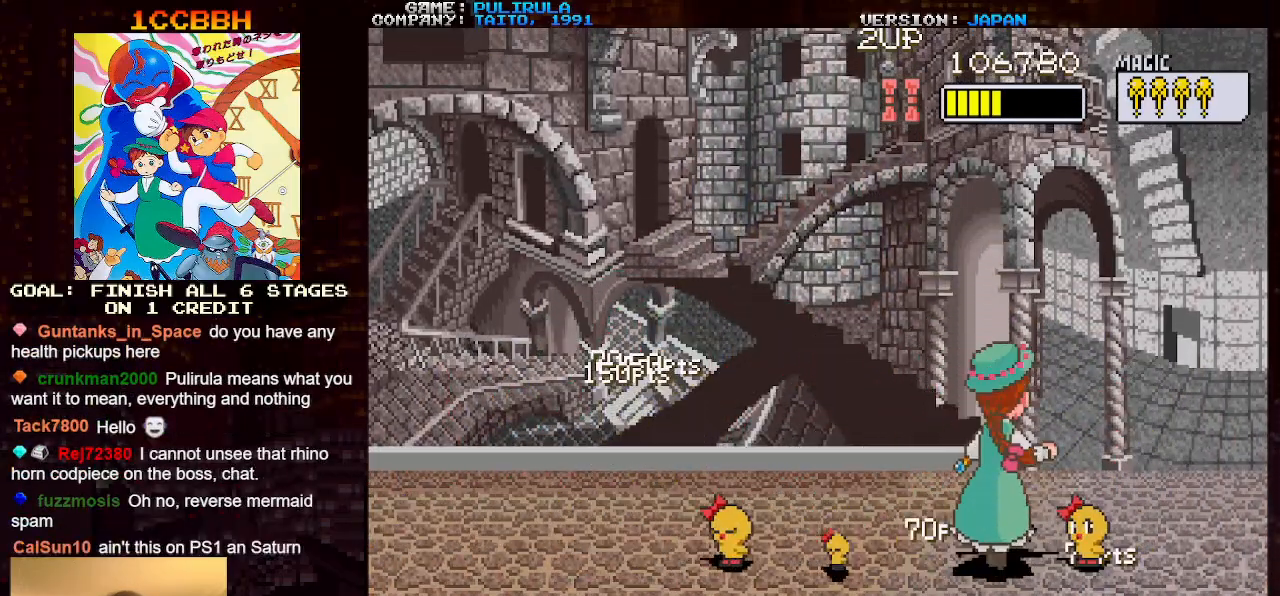
{"buttons": [], "left_stick": "up-right", "events": [[67, "left_stick", "up-left"], [184, "left_stick", "down-left"], [317, "left_stick", "down-right"], [417, "left_stick", "up-right"]]}
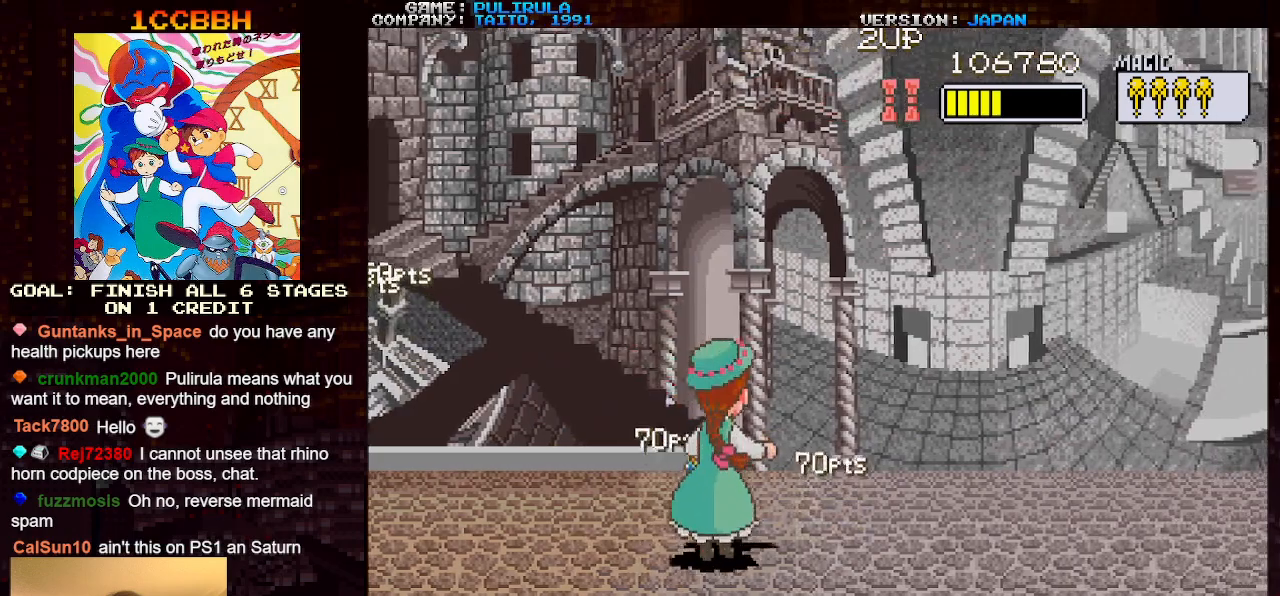
{"buttons": [], "left_stick": "down-right", "events": [[150, "left_stick", "down-right"]]}
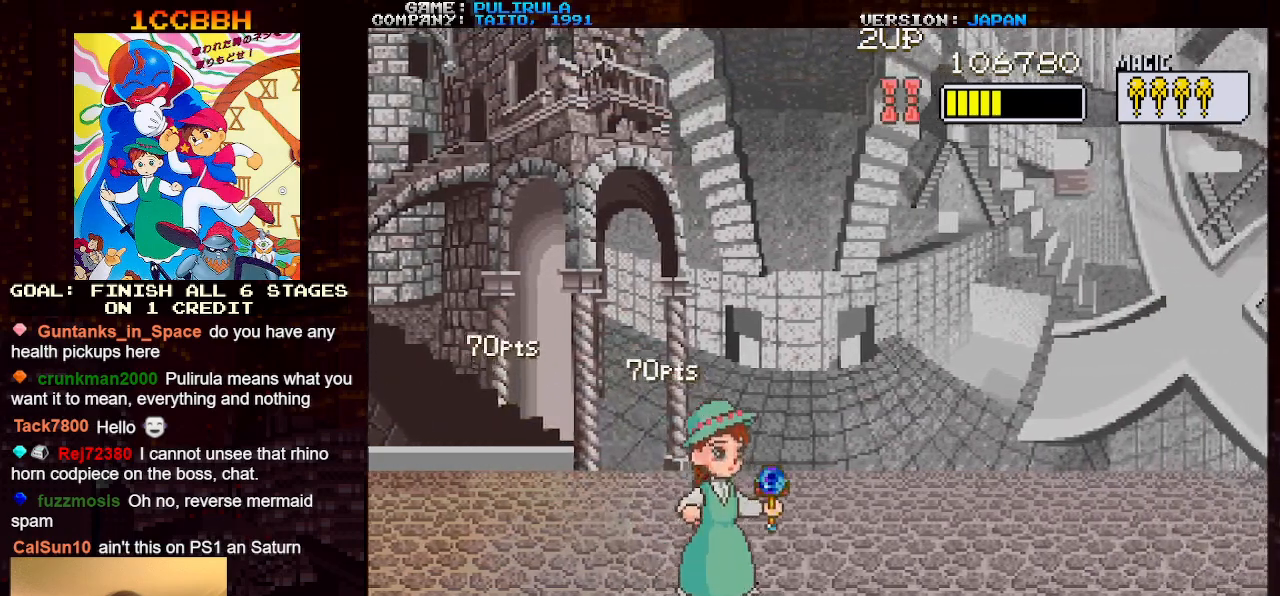
{"buttons": [], "left_stick": "center", "events": [[150, "left_stick", "center"]]}
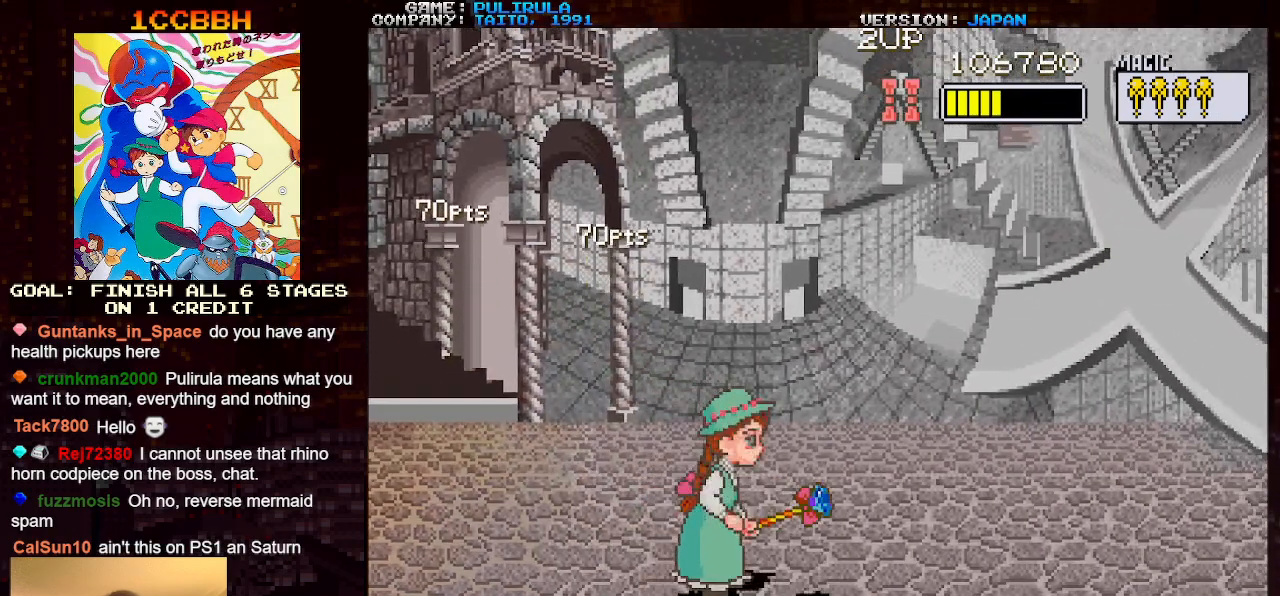
{"buttons": [], "left_stick": "center", "events": [[33, "left_stick", "right"], [300, "left_stick", "center"]]}
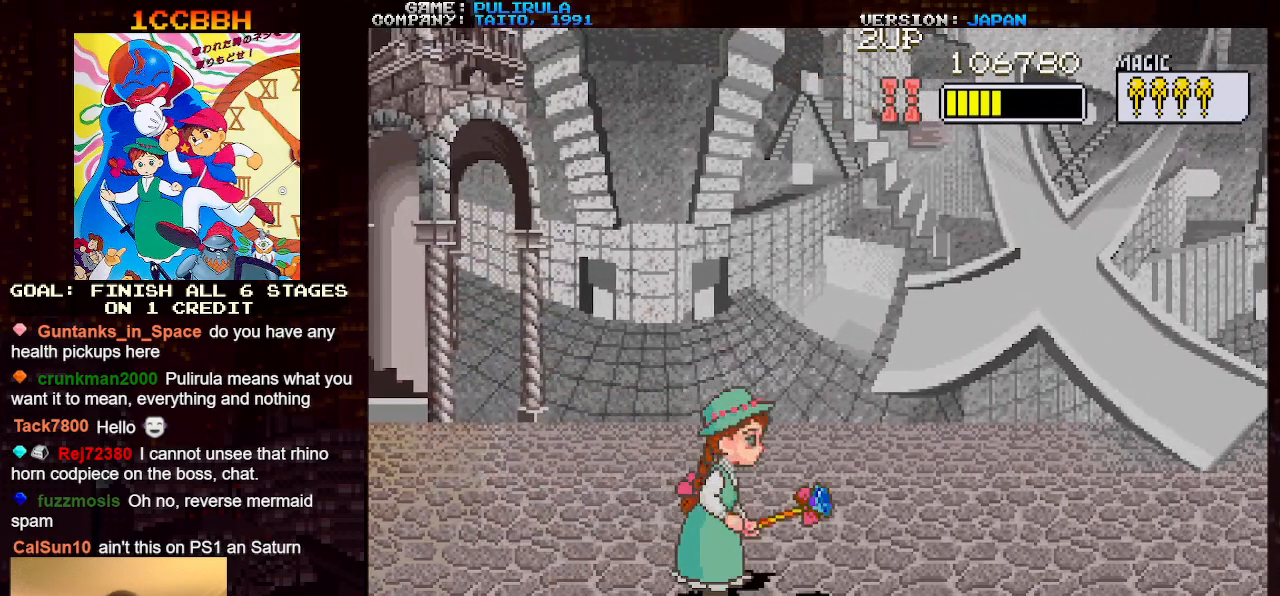
{"buttons": [], "left_stick": "center", "events": [[234, "left_stick", "right"], [450, "left_stick", "center"]]}
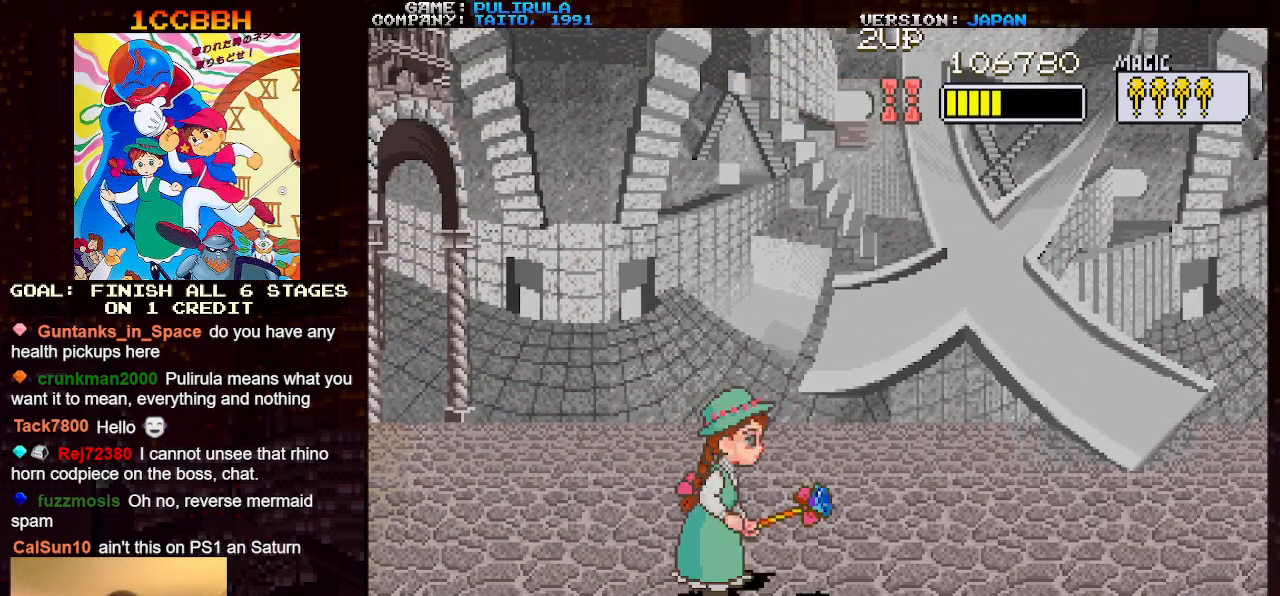
{"buttons": [], "left_stick": "right", "events": [[417, "left_stick", "right"]]}
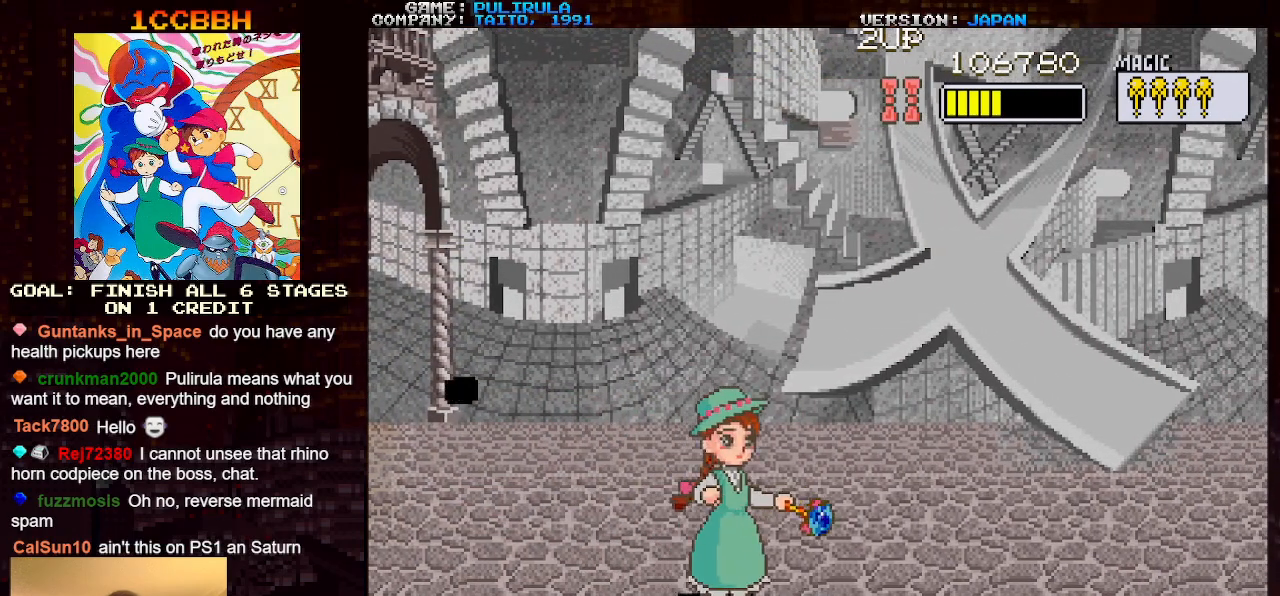
{"buttons": [], "left_stick": "left", "events": [[67, "left_stick", "center"], [367, "left_stick", "left"]]}
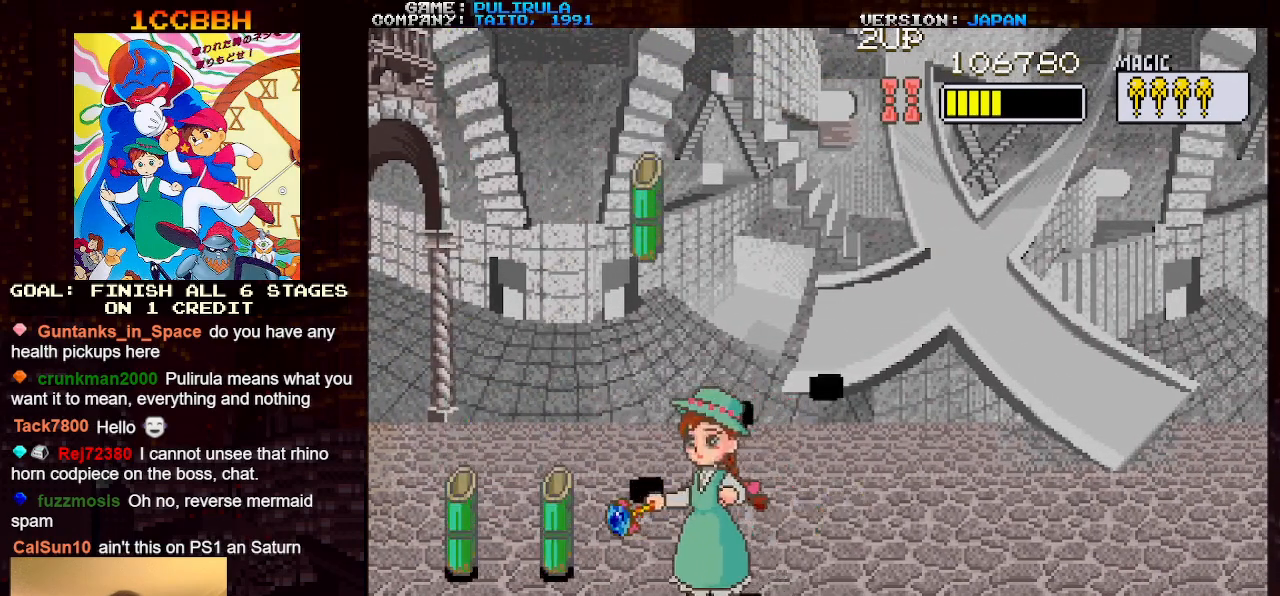
{"buttons": [], "left_stick": "up-left", "events": [[100, "SQUARE", "down"], [200, "SQUARE", "up"], [417, "left_stick", "up"], [483, "left_stick", "up-left"]]}
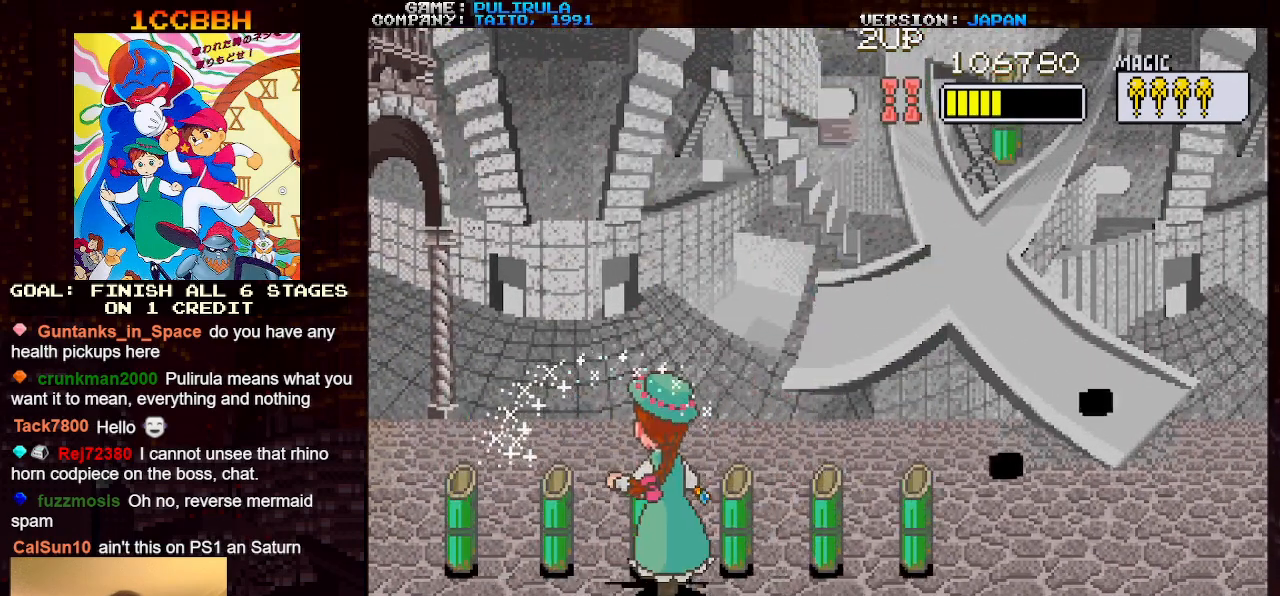
{"buttons": [], "left_stick": "center", "events": [[83, "SQUARE", "down"], [134, "left_stick", "center"], [200, "SQUARE", "up"]]}
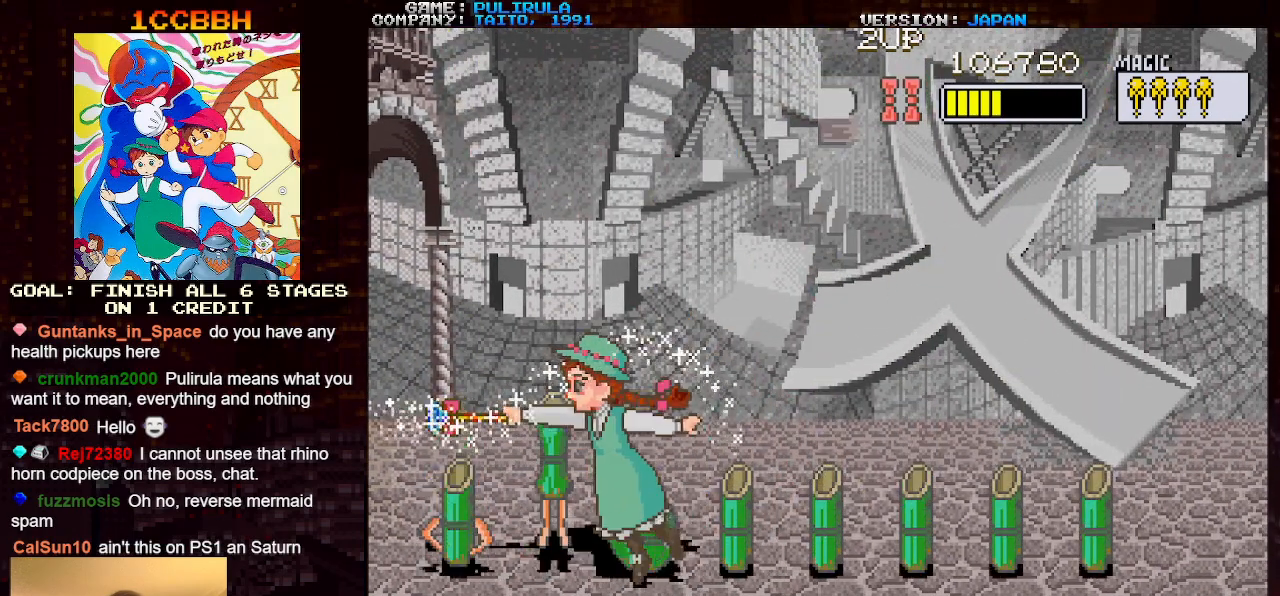
{"buttons": [], "left_stick": "center", "events": [[300, "SQUARE", "down"], [383, "SQUARE", "up"]]}
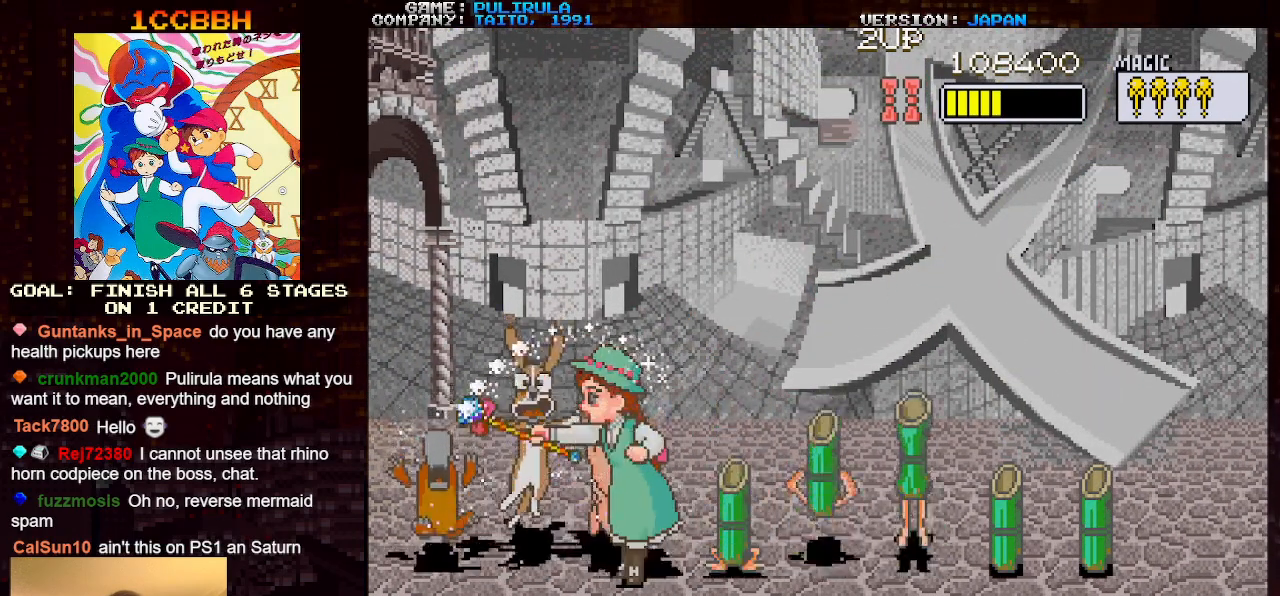
{"buttons": [], "left_stick": "right", "events": [[83, "left_stick", "right"], [250, "SQUARE", "down"], [350, "SQUARE", "up"]]}
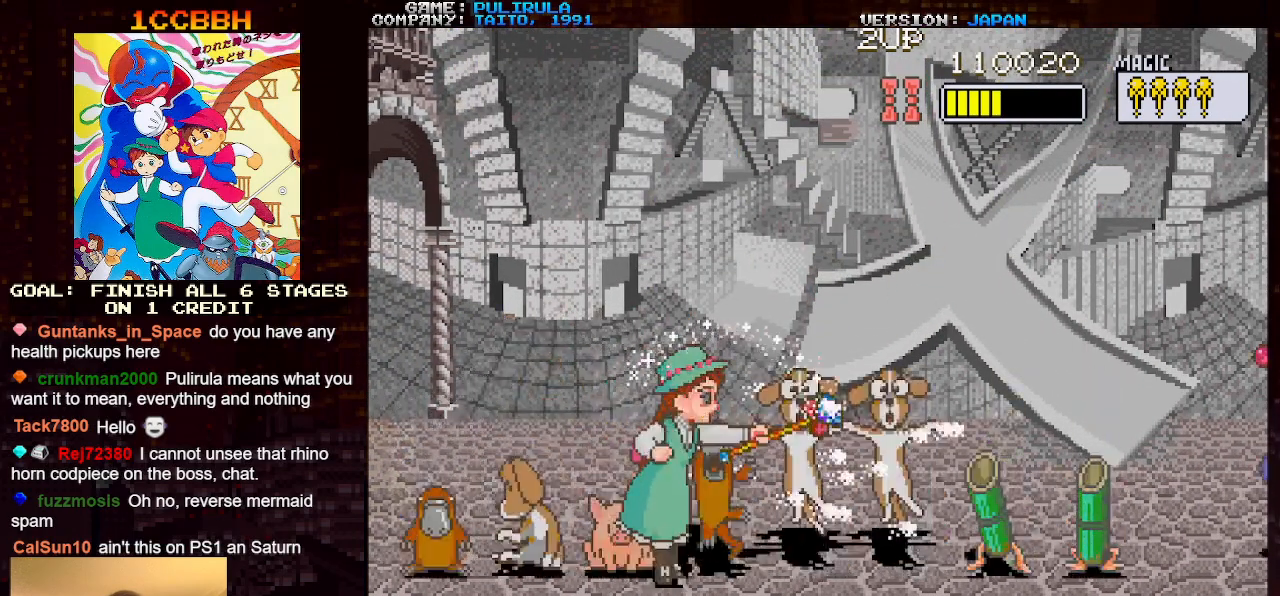
{"buttons": [], "left_stick": "right", "events": []}
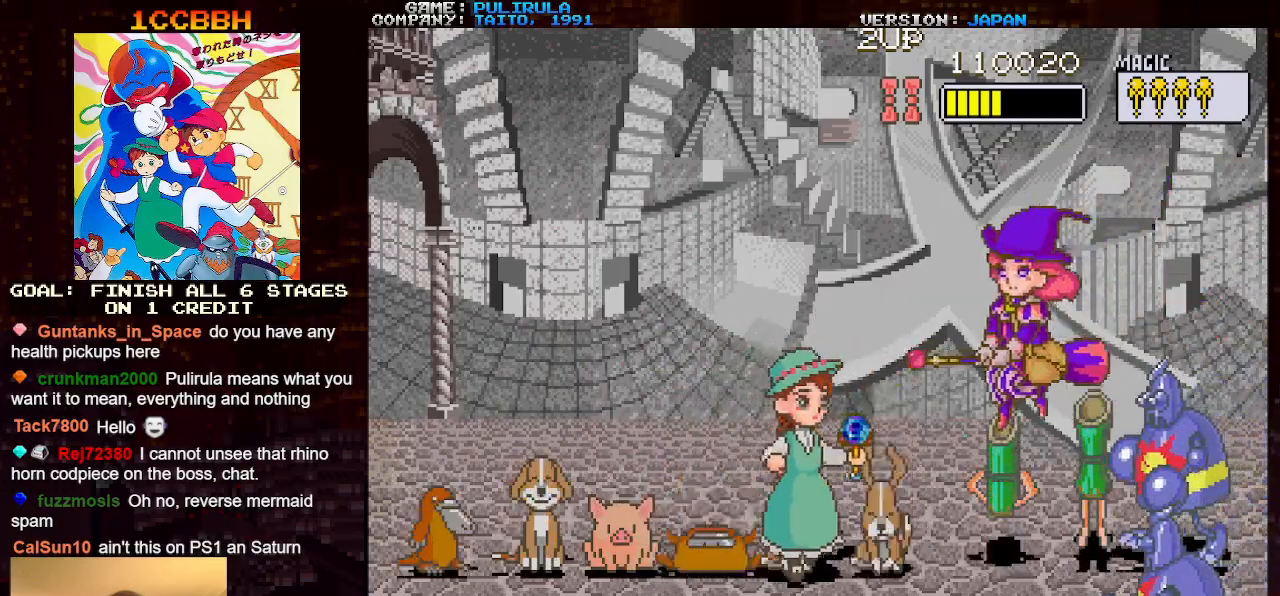
{"buttons": [], "left_stick": "right", "events": [[100, "SQUARE", "down"], [217, "SQUARE", "up"], [217, "left_stick", "center"], [384, "left_stick", "right"]]}
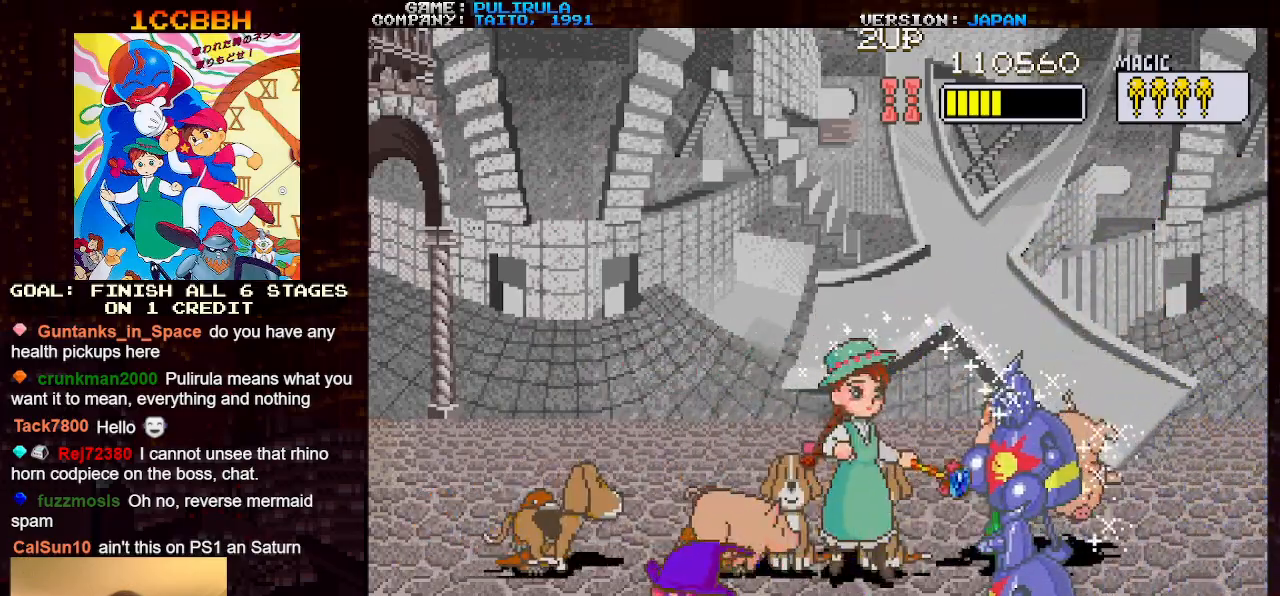
{"buttons": [], "left_stick": "right", "events": [[116, "SQUARE", "down"], [216, "SQUARE", "up"]]}
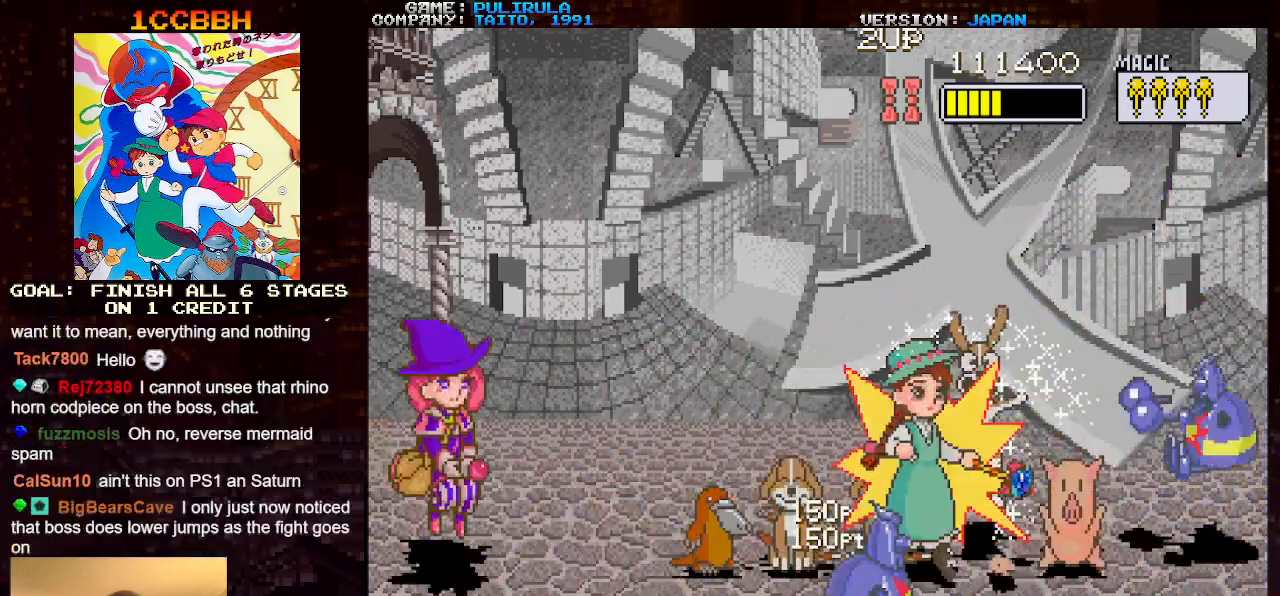
{"buttons": [], "left_stick": "up-left", "events": [[117, "left_stick", "up"], [217, "left_stick", "up-left"]]}